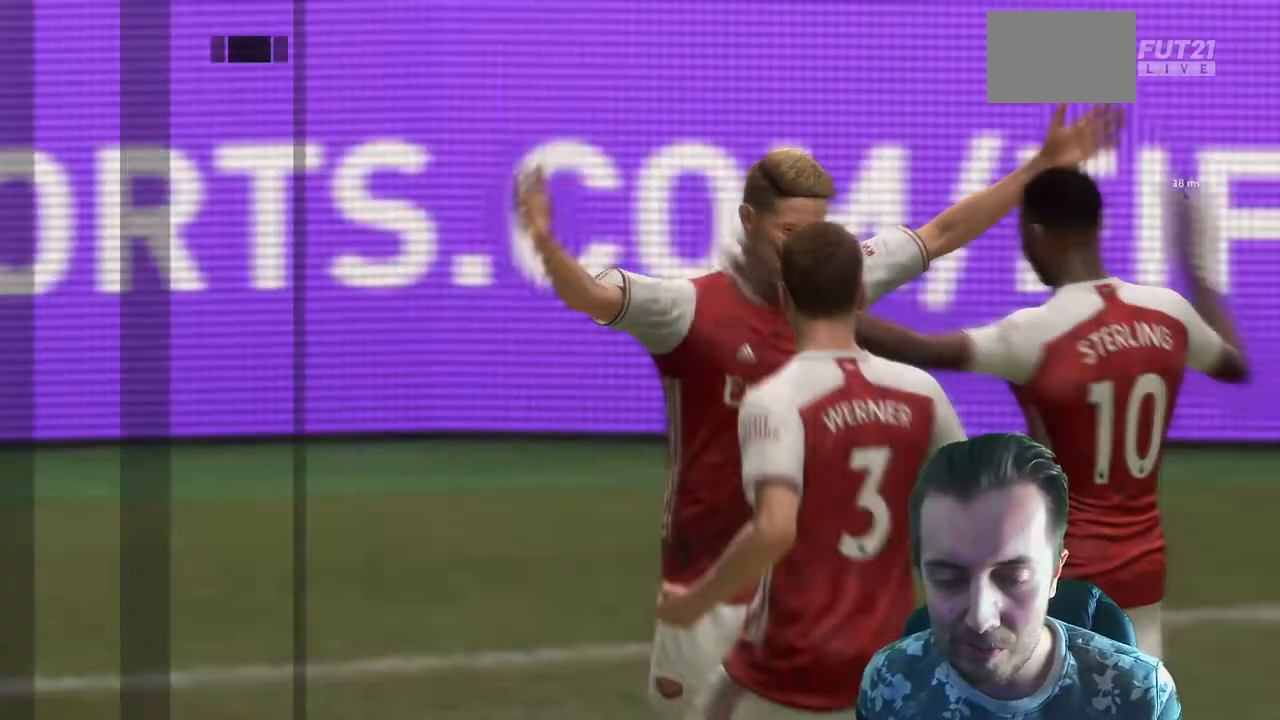
Gameplay with a controller (Xbox layout); each line is a JSON object with the inputs held at the frame after it. "events" lists button and stick changes between this image and that frame as [ms after this image, input, new state], when the widget could be followed in between. Not read: L3 R3.
{"buttons": [], "left_stick": "center", "right_stick": "center", "events": []}
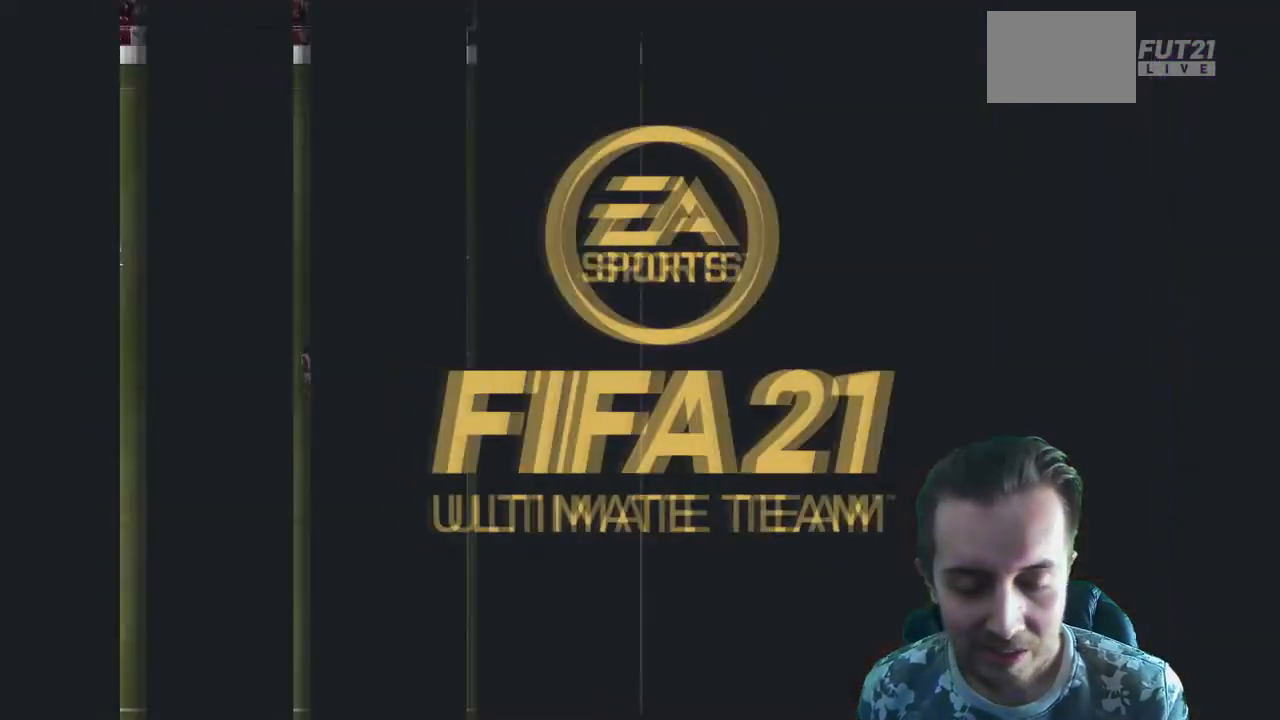
{"buttons": [], "left_stick": "center", "right_stick": "center", "events": [[33, "A", "down"], [166, "A", "up"]]}
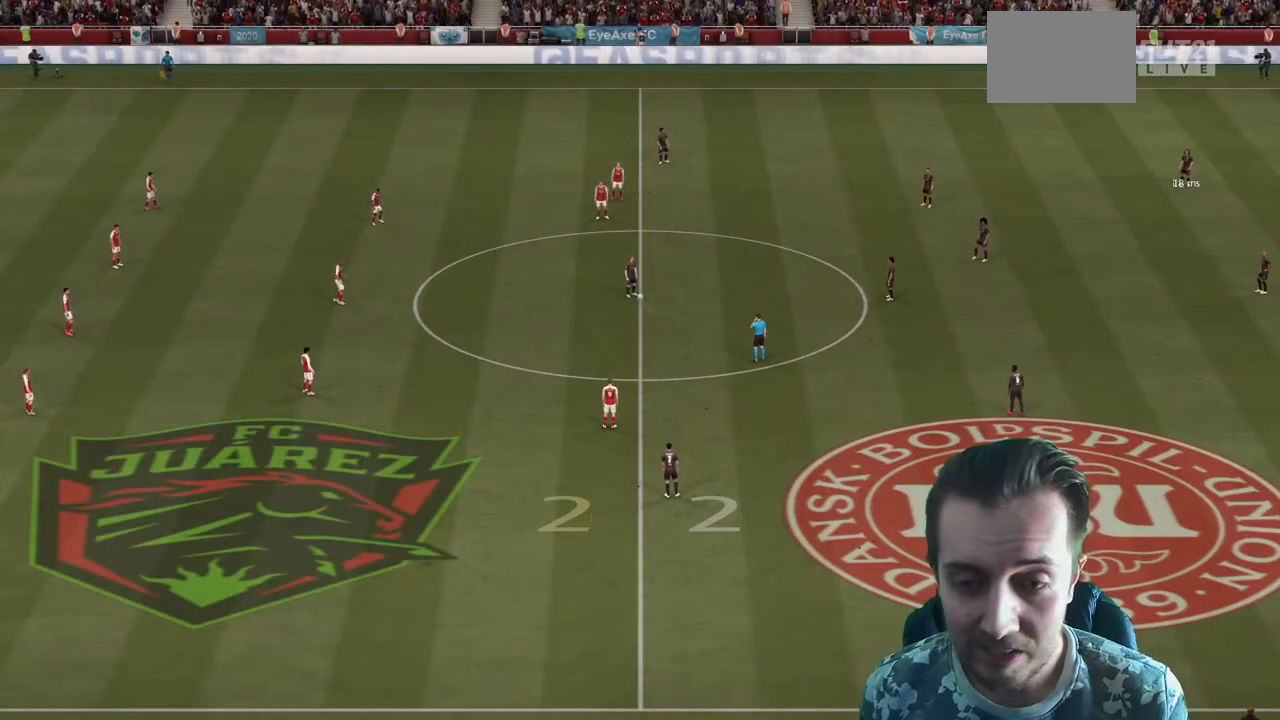
{"buttons": [], "left_stick": "up-right", "right_stick": "center", "events": [[434, "left_stick", "up-right"]]}
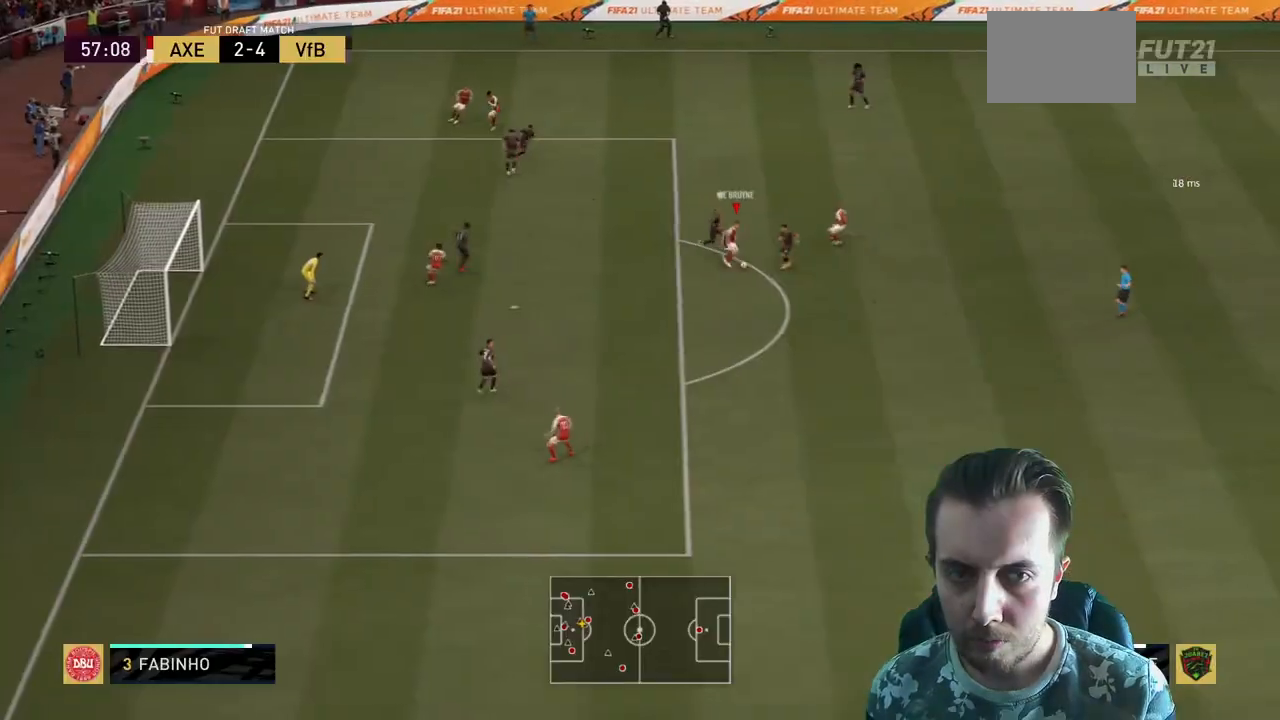
{"buttons": ["R2"], "left_stick": "up", "right_stick": "center", "events": [[33, "left_stick", "up"], [267, "R2", "down"]]}
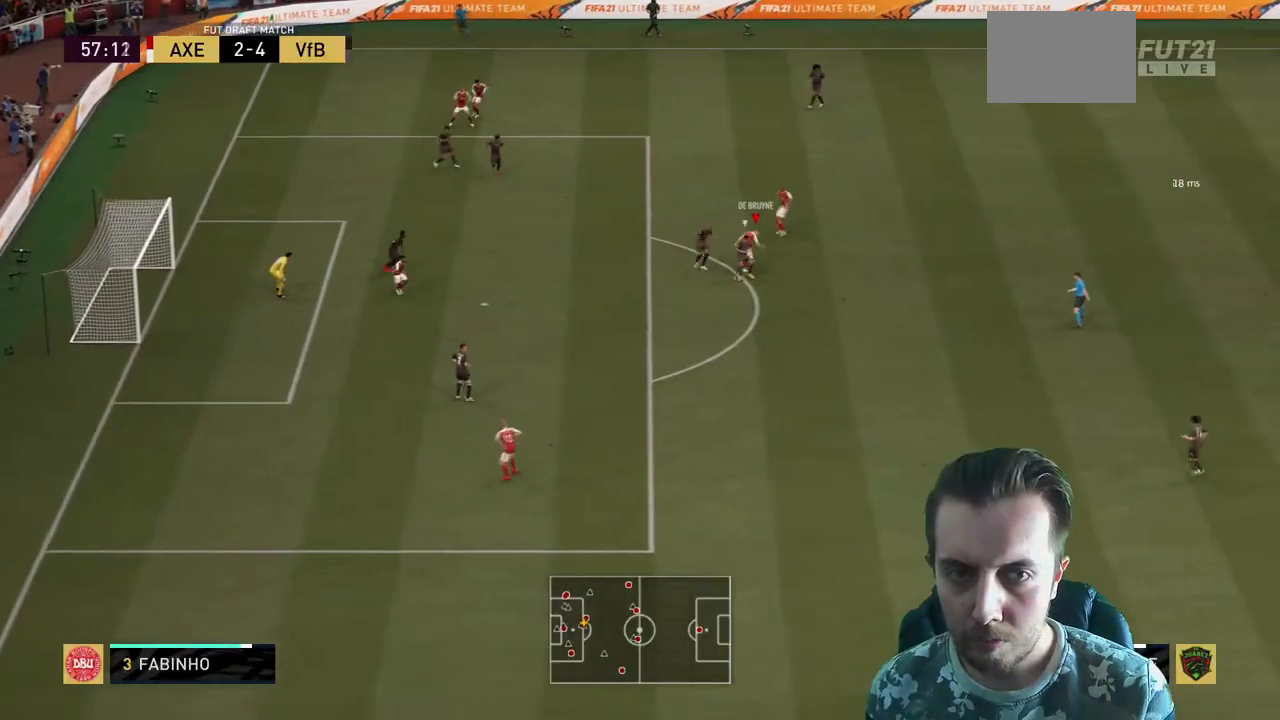
{"buttons": ["R2"], "left_stick": "up-left", "right_stick": "center", "events": [[33, "left_stick", "up-left"]]}
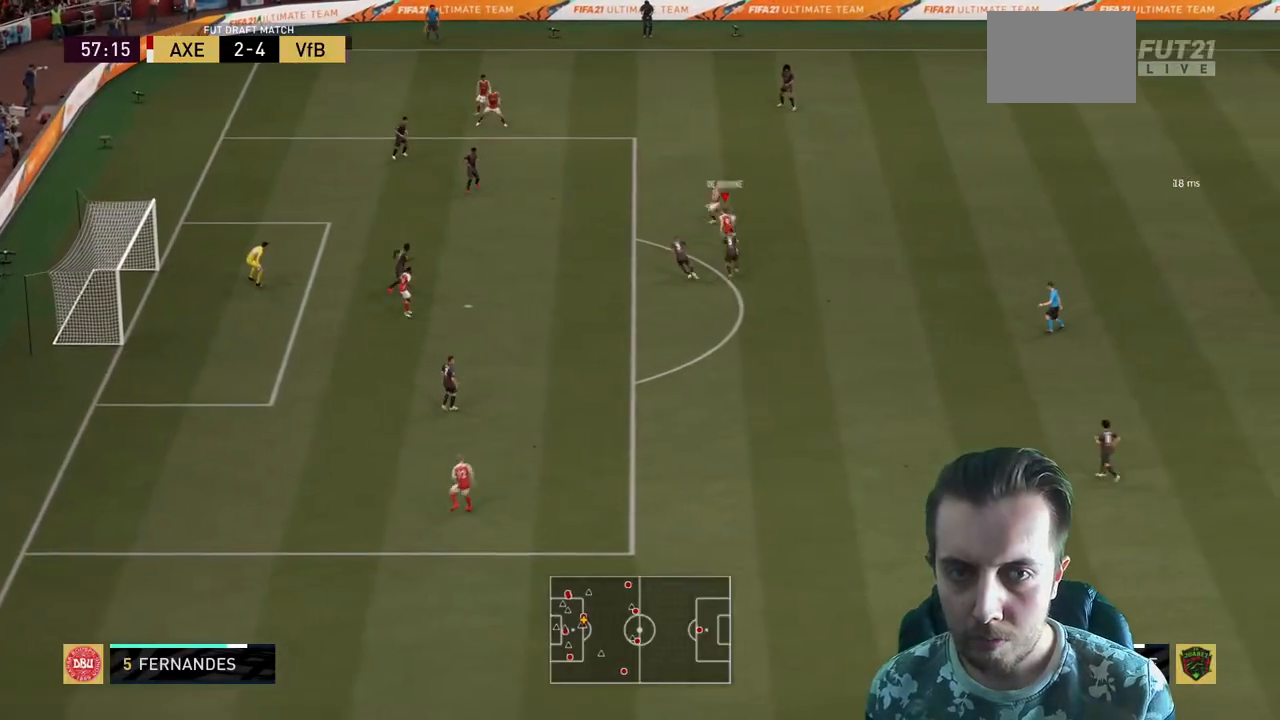
{"buttons": [], "left_stick": "left", "right_stick": "center", "events": [[200, "left_stick", "left"], [300, "R2", "up"]]}
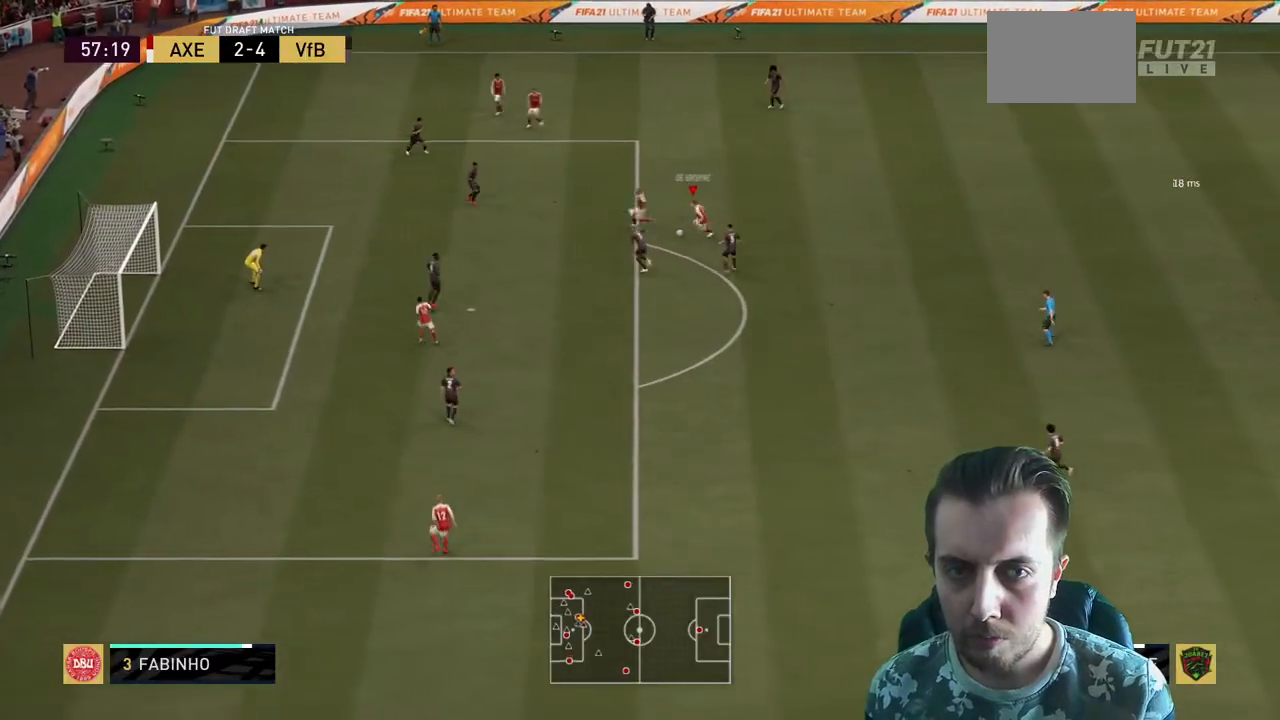
{"buttons": [], "left_stick": "right", "right_stick": "center", "events": [[67, "left_stick", "up-left"], [334, "left_stick", "up-right"], [501, "left_stick", "right"]]}
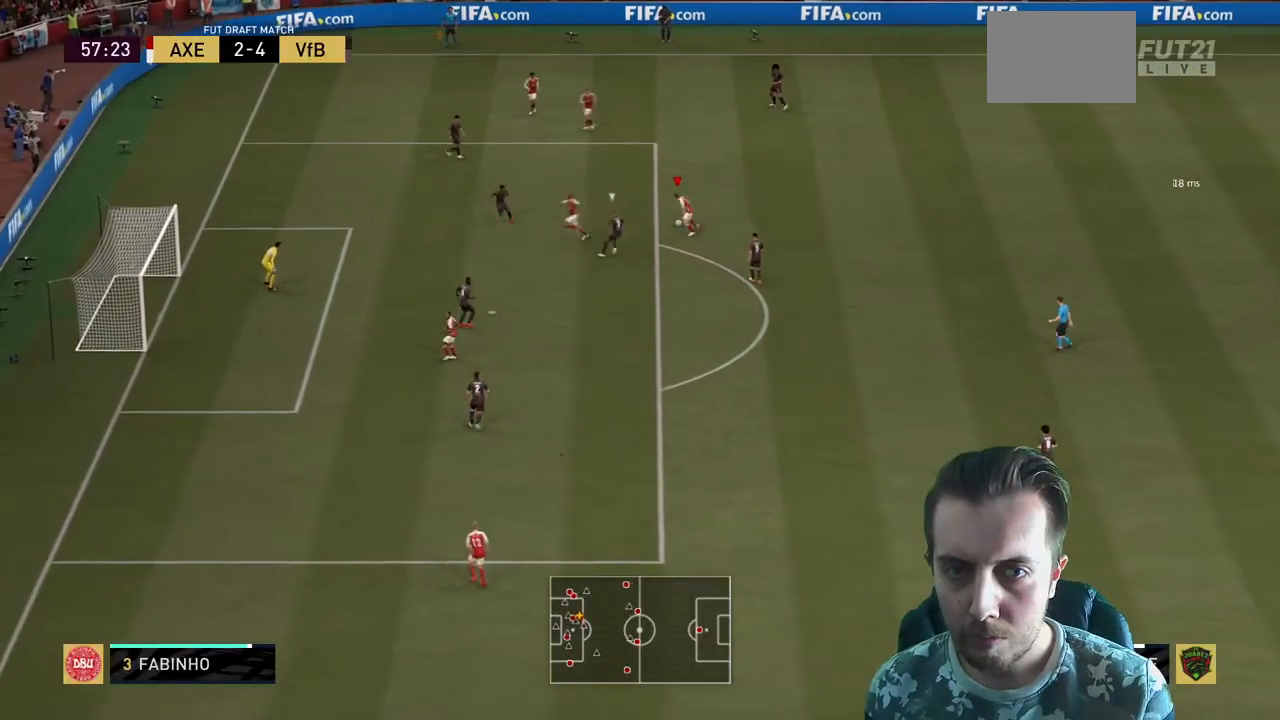
{"buttons": [], "left_stick": "down", "right_stick": "center", "events": [[133, "left_stick", "down-right"], [266, "left_stick", "down"]]}
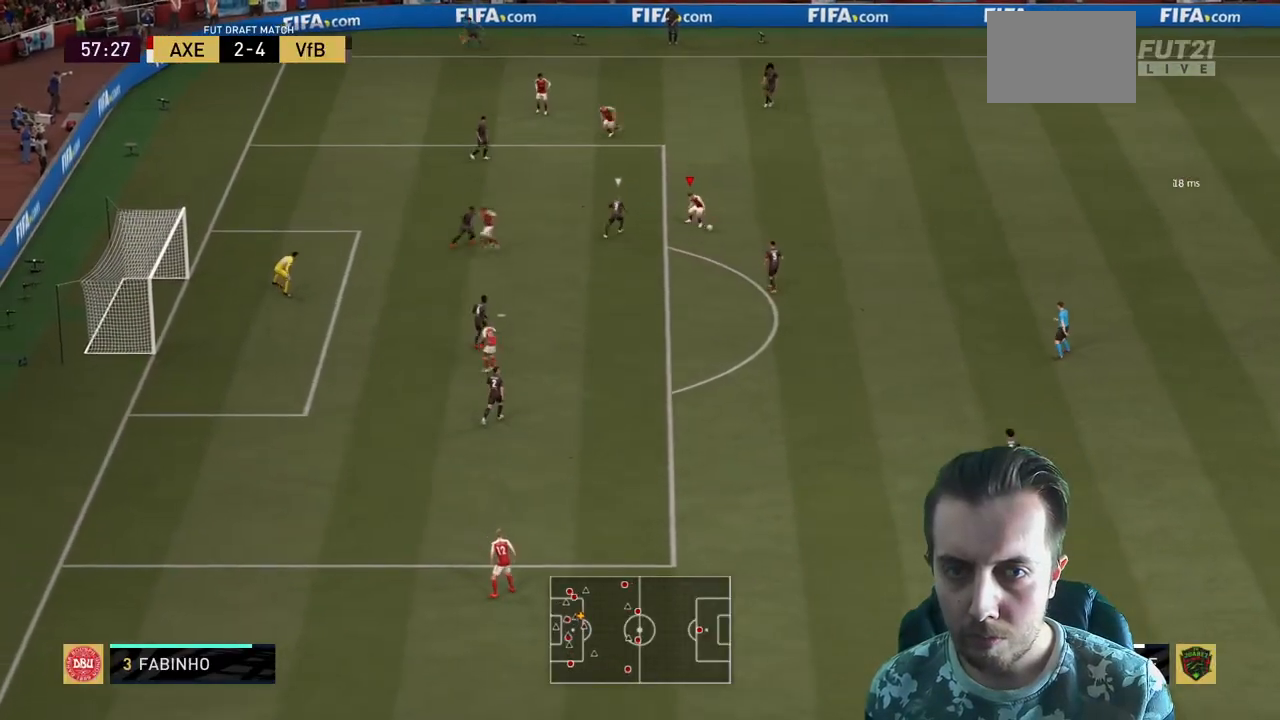
{"buttons": [], "left_stick": "down", "right_stick": "center", "events": []}
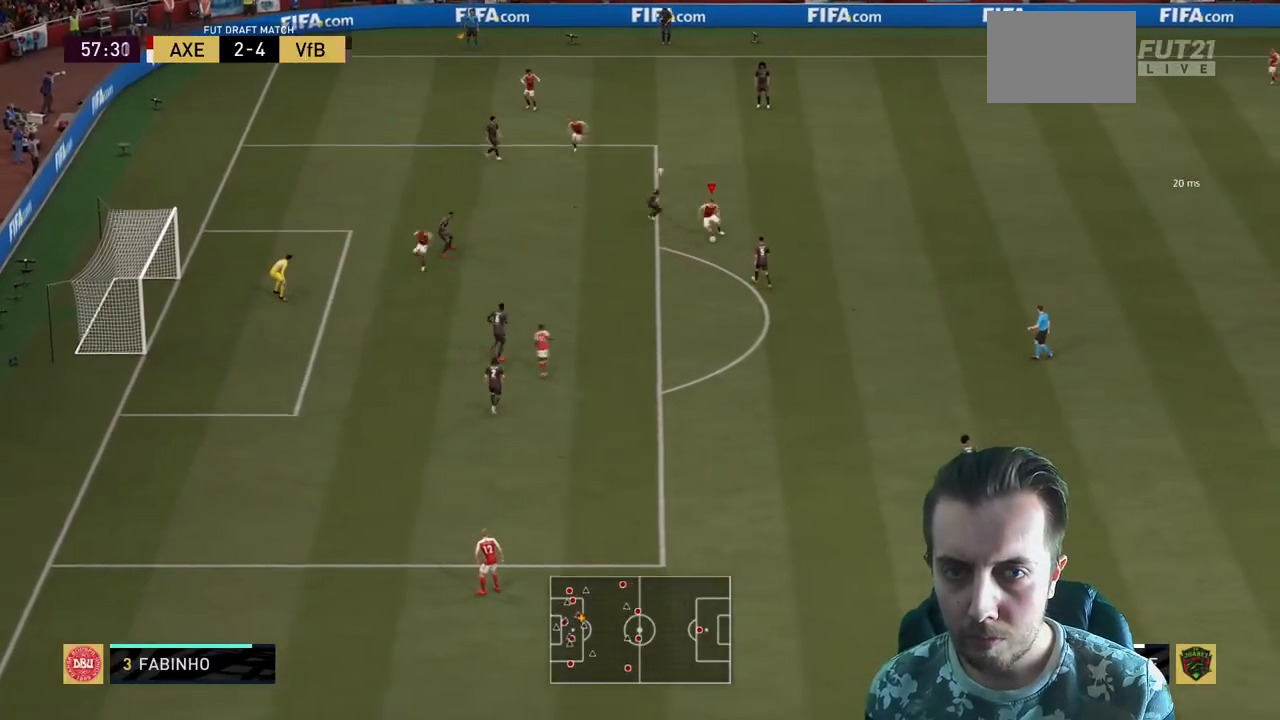
{"buttons": [], "left_stick": "down", "right_stick": "center", "events": [[233, "R1", "down"], [267, "B", "down"], [433, "B", "up"], [433, "R1", "up"]]}
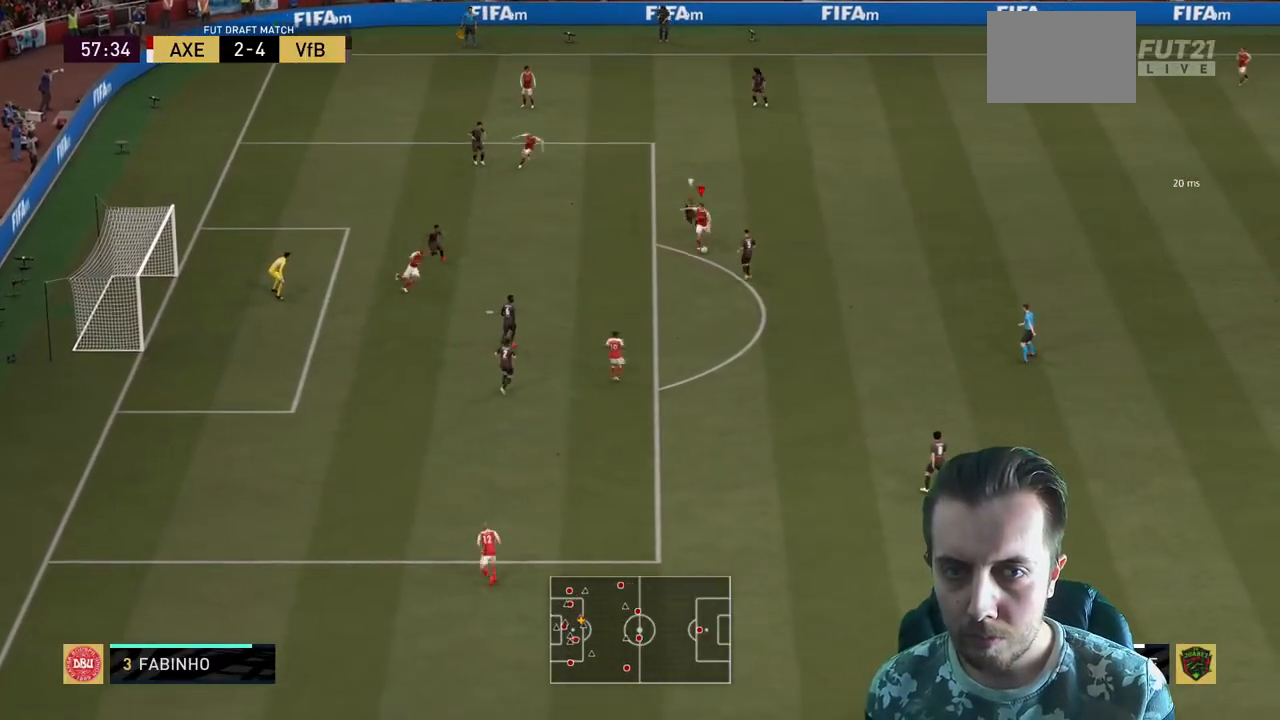
{"buttons": [], "left_stick": "center", "right_stick": "center", "events": [[367, "left_stick", "center"]]}
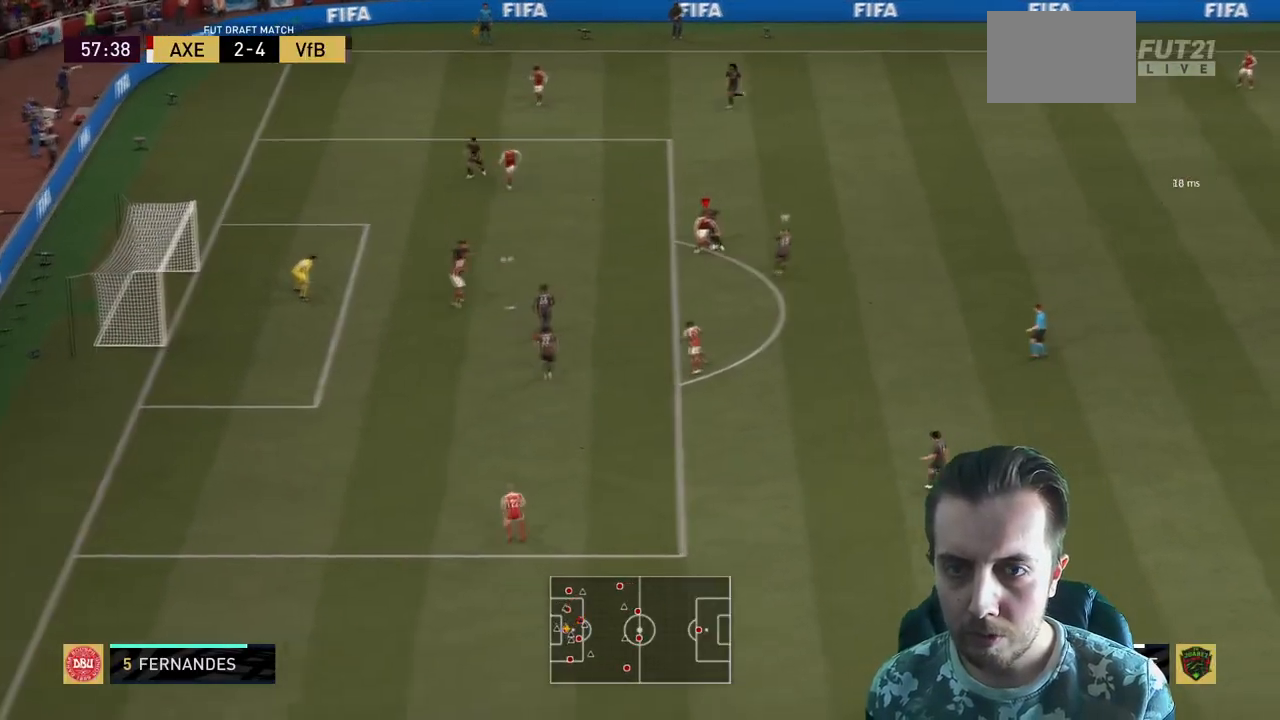
{"buttons": [], "left_stick": "down", "right_stick": "center", "events": [[133, "left_stick", "down"]]}
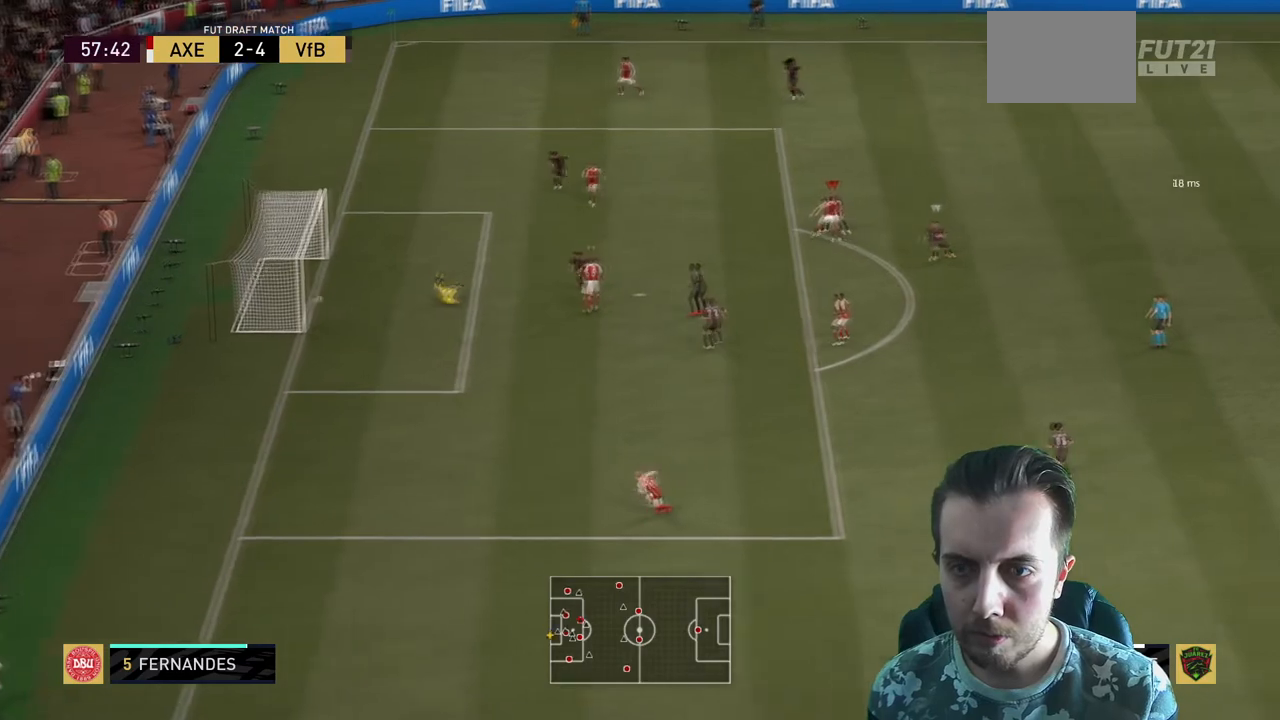
{"buttons": [], "left_stick": "center", "right_stick": "center", "events": [[100, "left_stick", "down-left"], [334, "left_stick", "up-left"], [400, "left_stick", "center"]]}
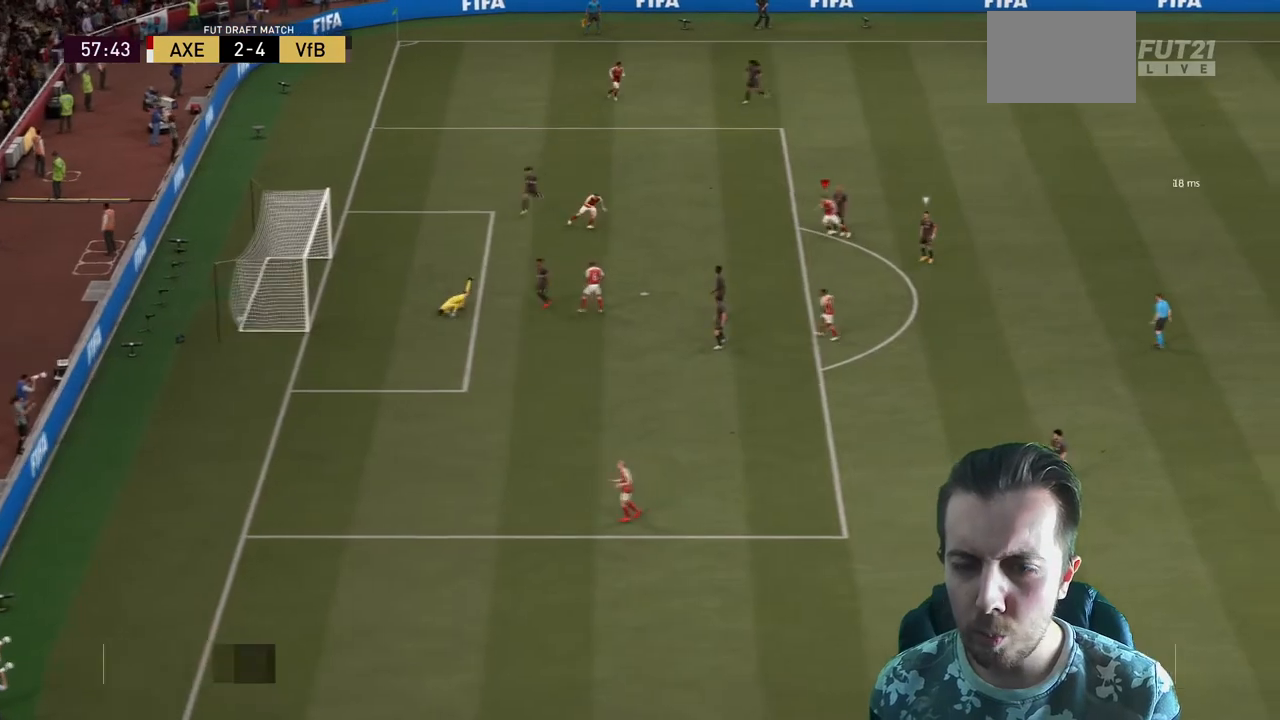
{"buttons": [], "left_stick": "center", "right_stick": "center", "events": []}
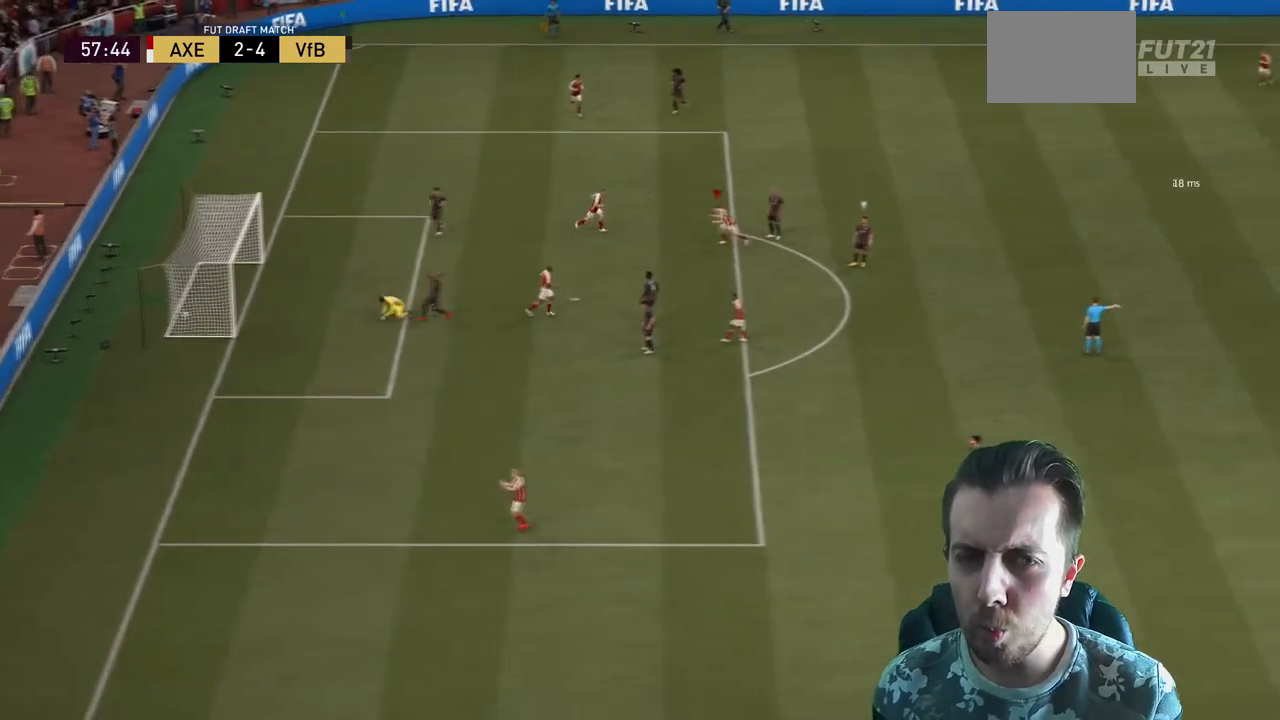
{"buttons": [], "left_stick": "up", "right_stick": "center", "events": [[33, "left_stick", "up-left"], [400, "left_stick", "up"]]}
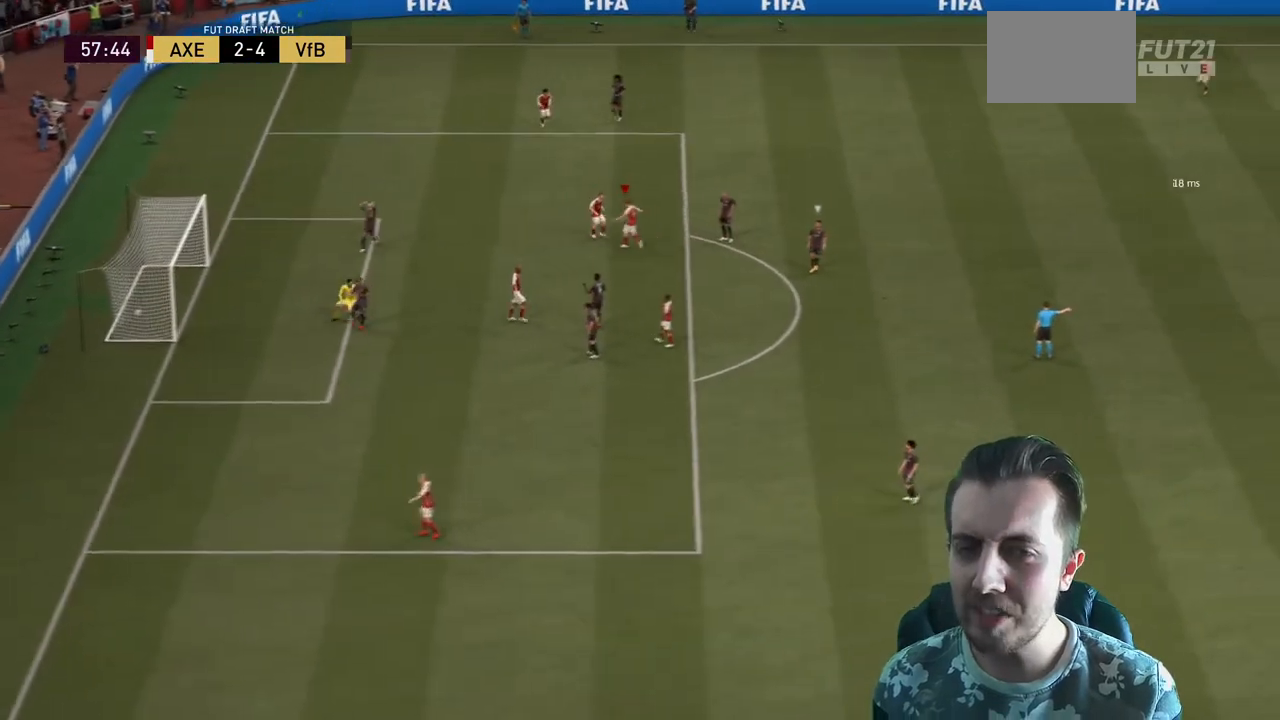
{"buttons": [], "left_stick": "up", "right_stick": "center", "events": []}
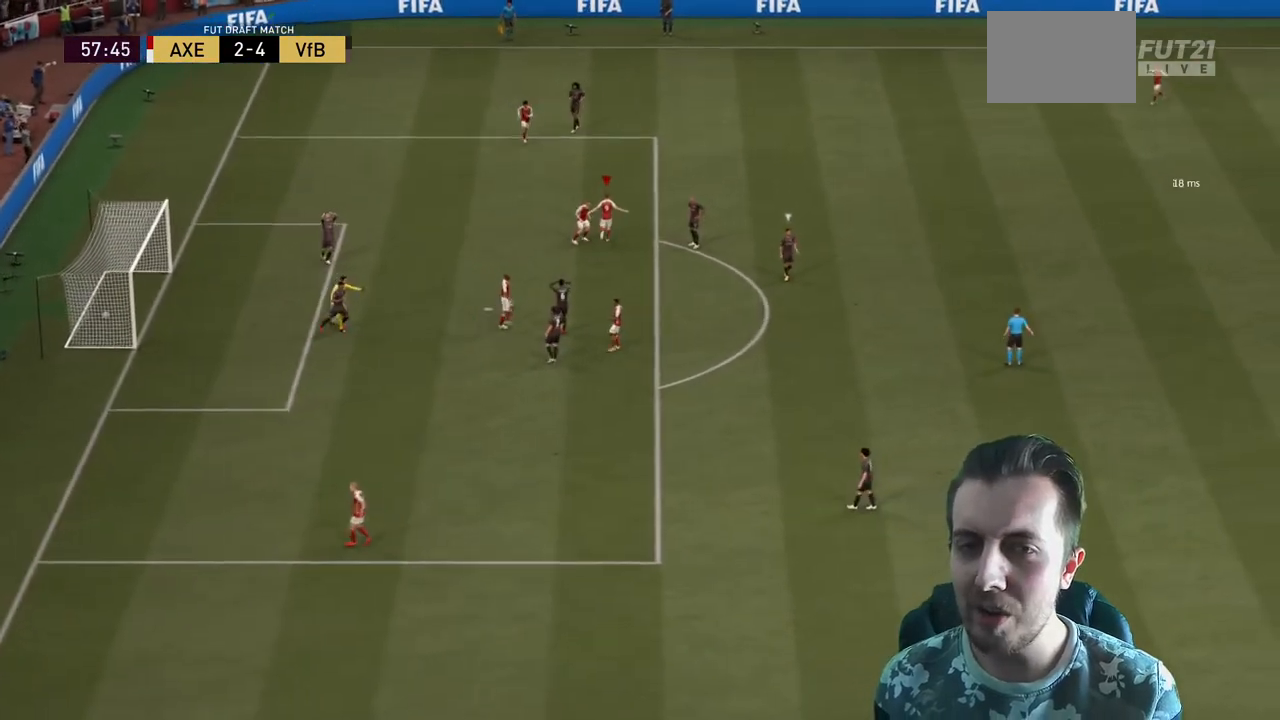
{"buttons": [], "left_stick": "up", "right_stick": "center", "events": []}
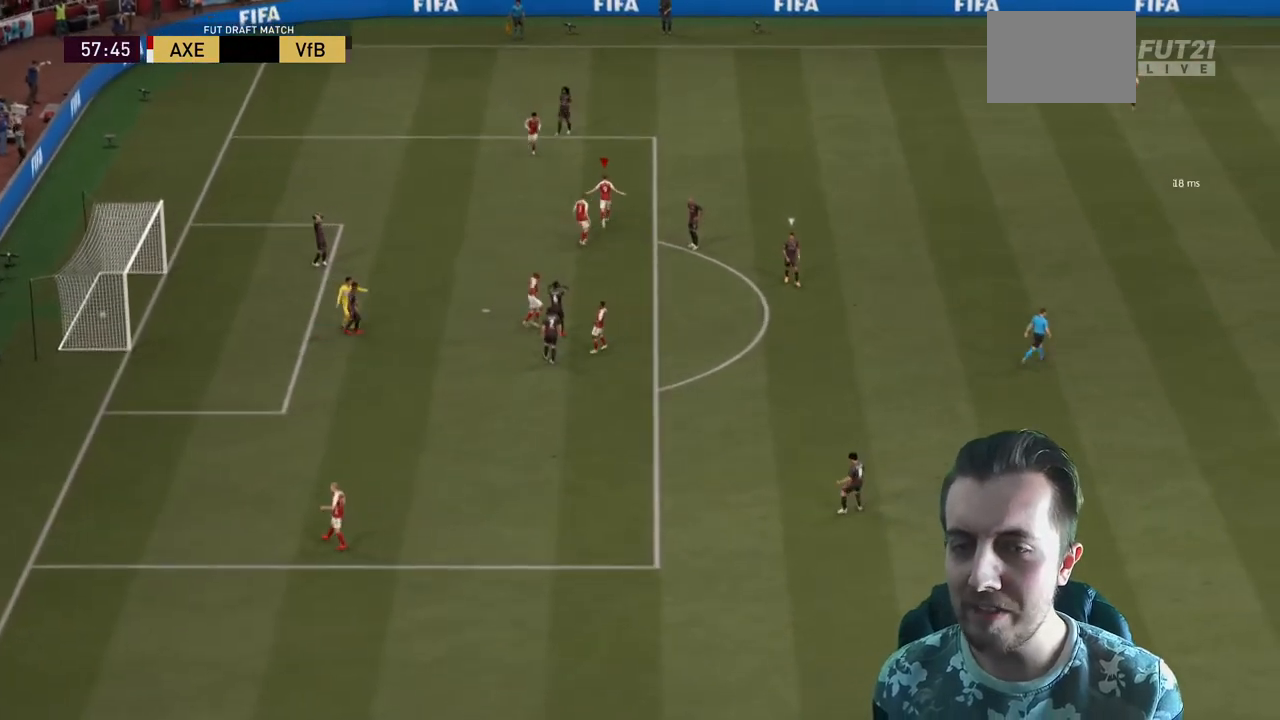
{"buttons": [], "left_stick": "up", "right_stick": "center", "events": []}
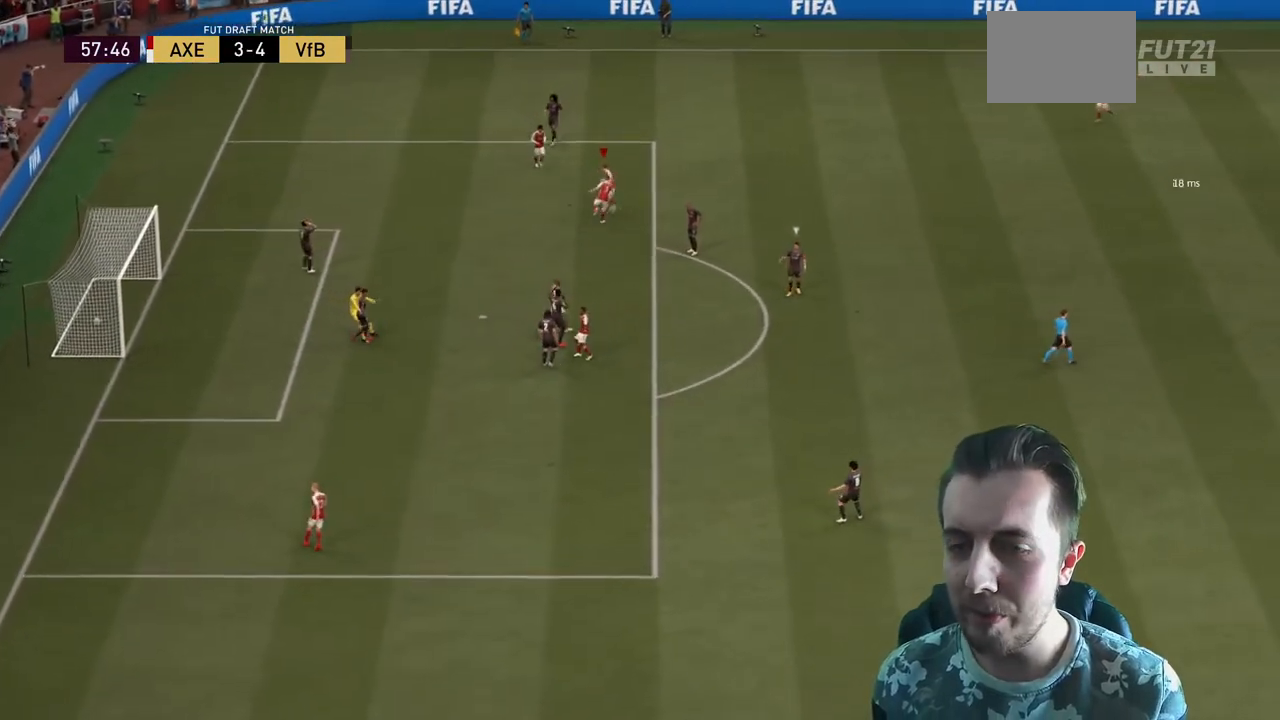
{"buttons": [], "left_stick": "up", "right_stick": "center", "events": []}
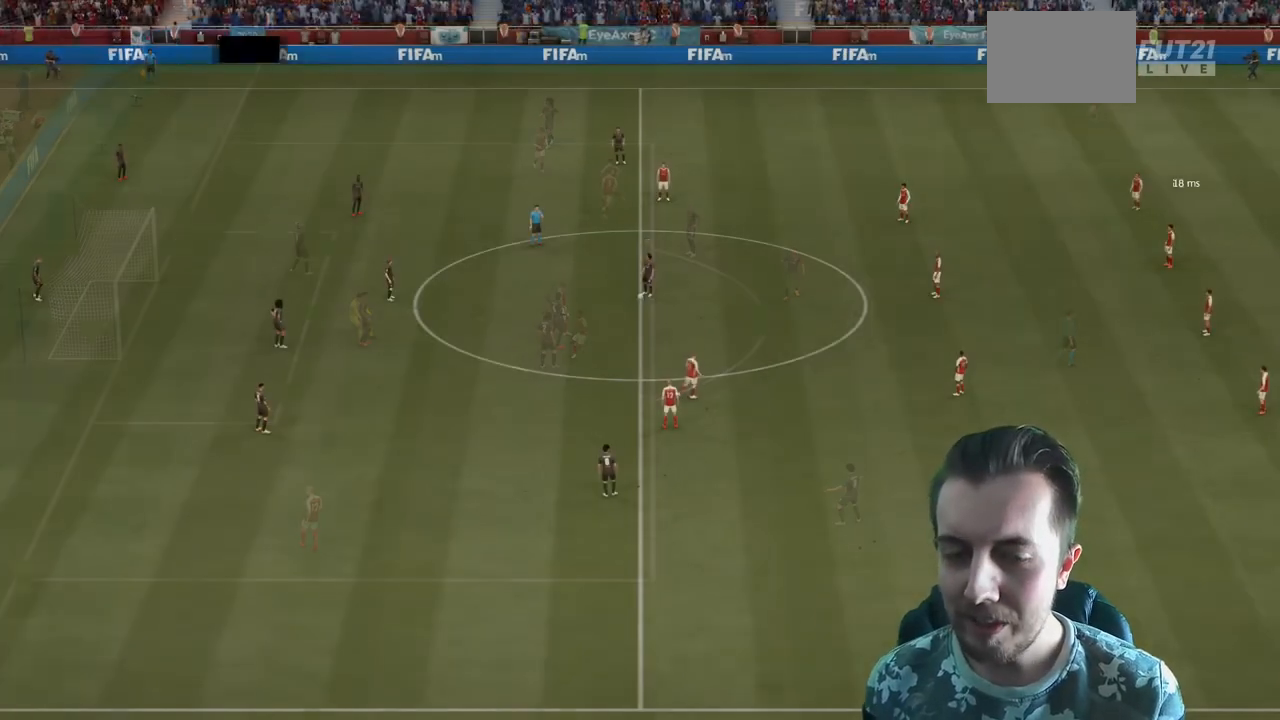
{"buttons": [], "left_stick": "center", "right_stick": "center", "events": [[33, "left_stick", "center"]]}
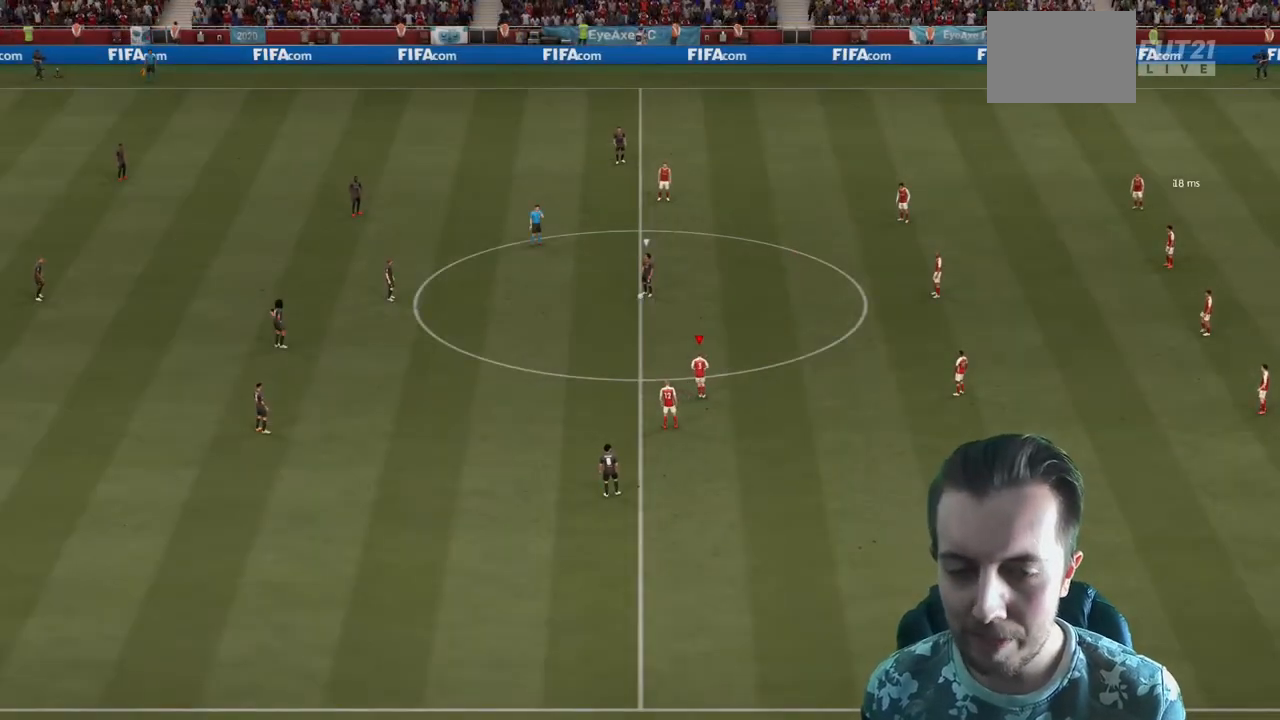
{"buttons": [], "left_stick": "center", "right_stick": "center", "events": []}
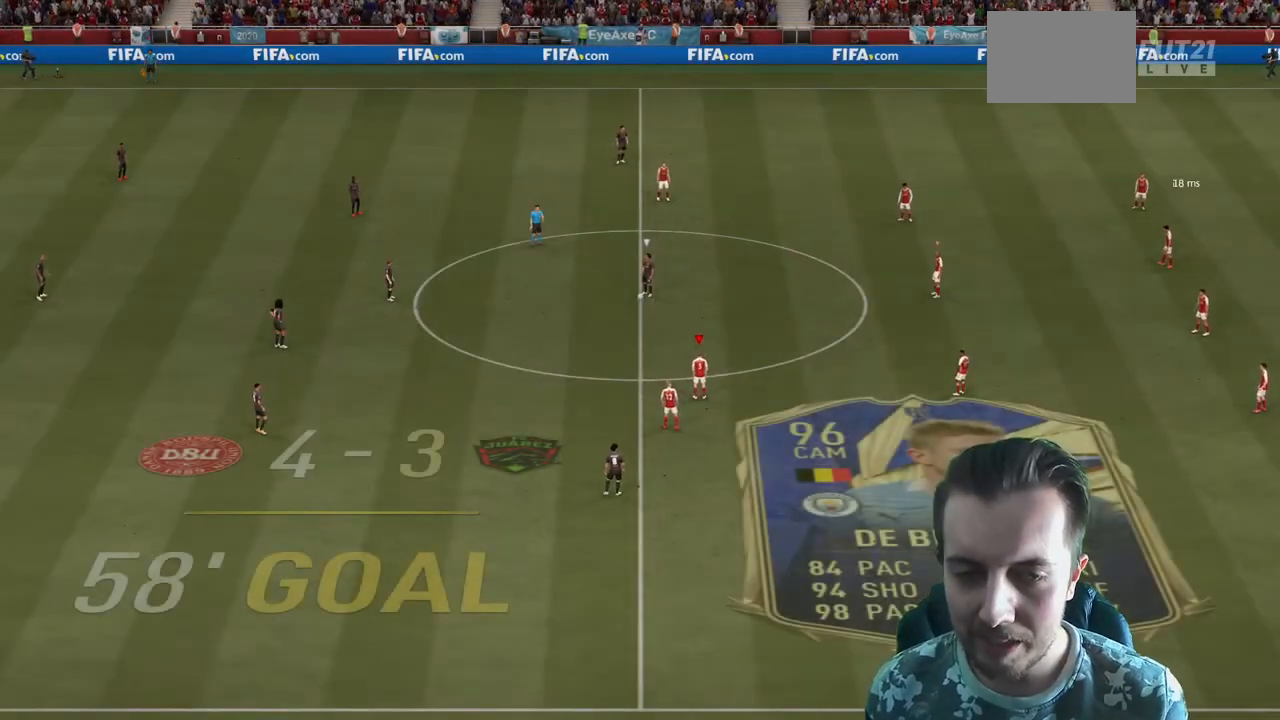
{"buttons": ["R2"], "left_stick": "up-left", "right_stick": "center", "events": [[400, "left_stick", "up-left"], [467, "R2", "down"]]}
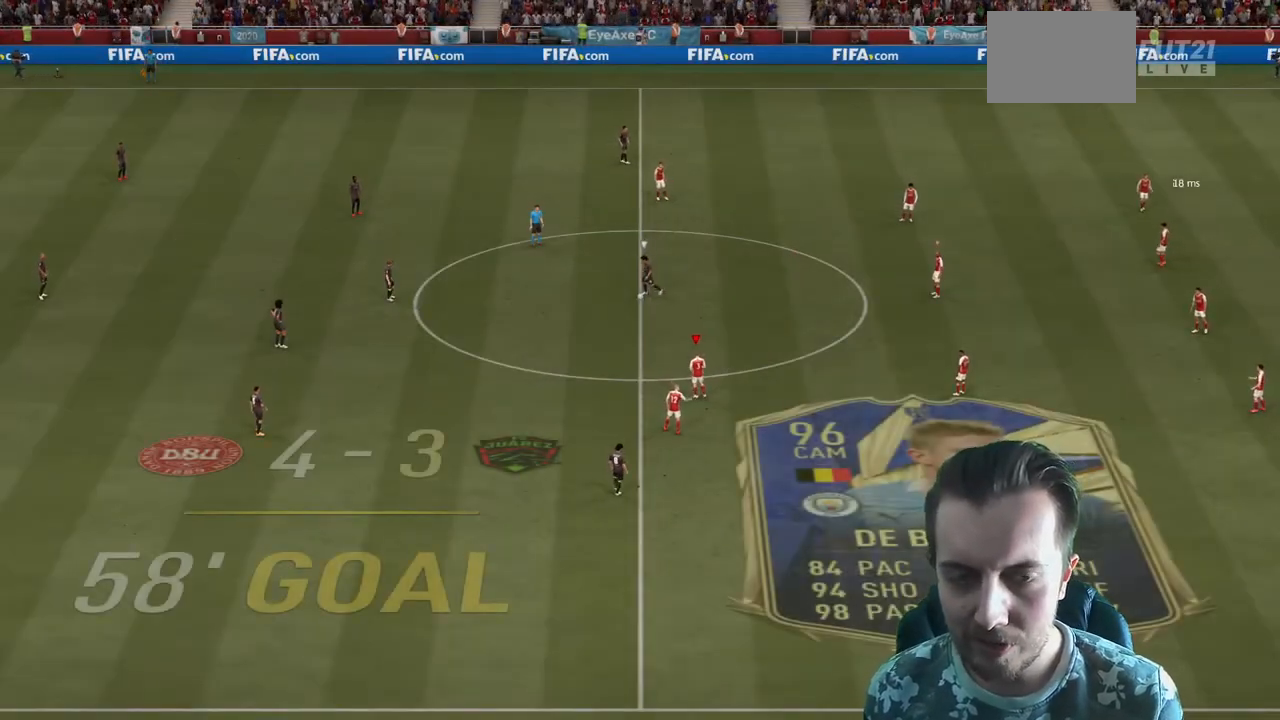
{"buttons": ["L2", "R2"], "left_stick": "up-right", "right_stick": "center", "events": [[267, "left_stick", "up"], [434, "L2", "down"], [434, "left_stick", "up-right"]]}
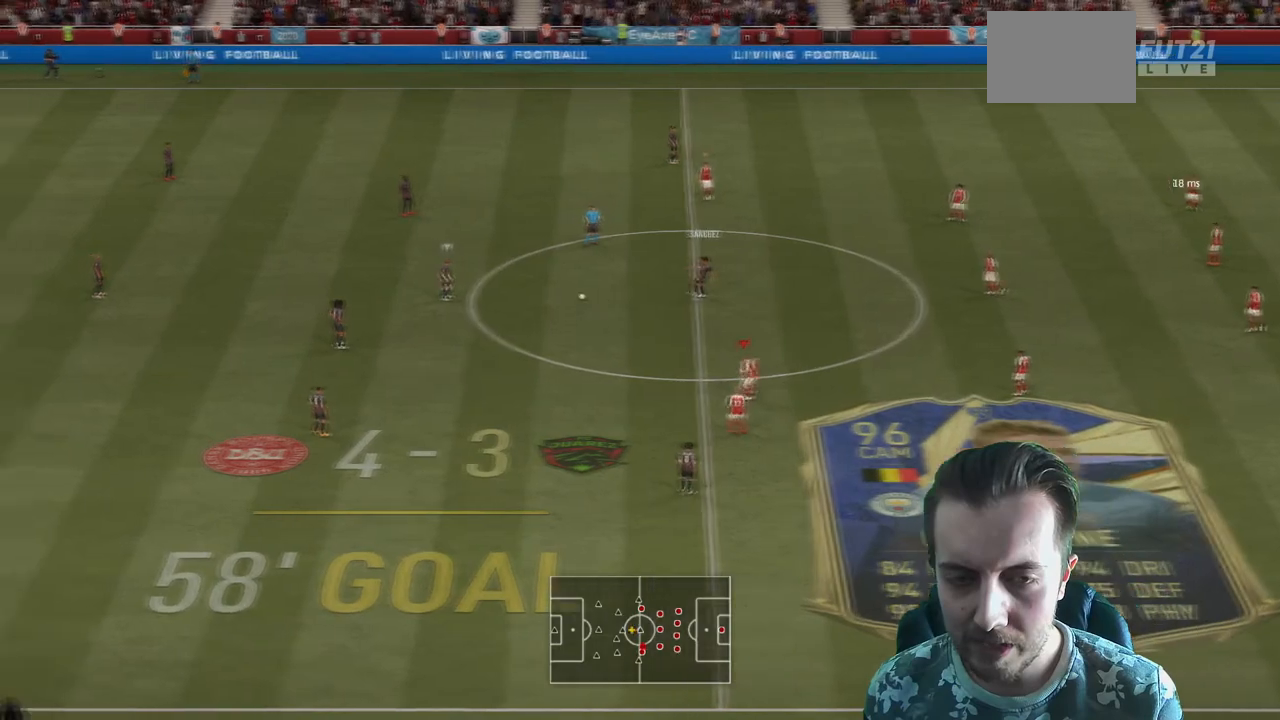
{"buttons": ["R2"], "left_stick": "up", "right_stick": "center", "events": [[100, "L2", "up"], [300, "left_stick", "up"]]}
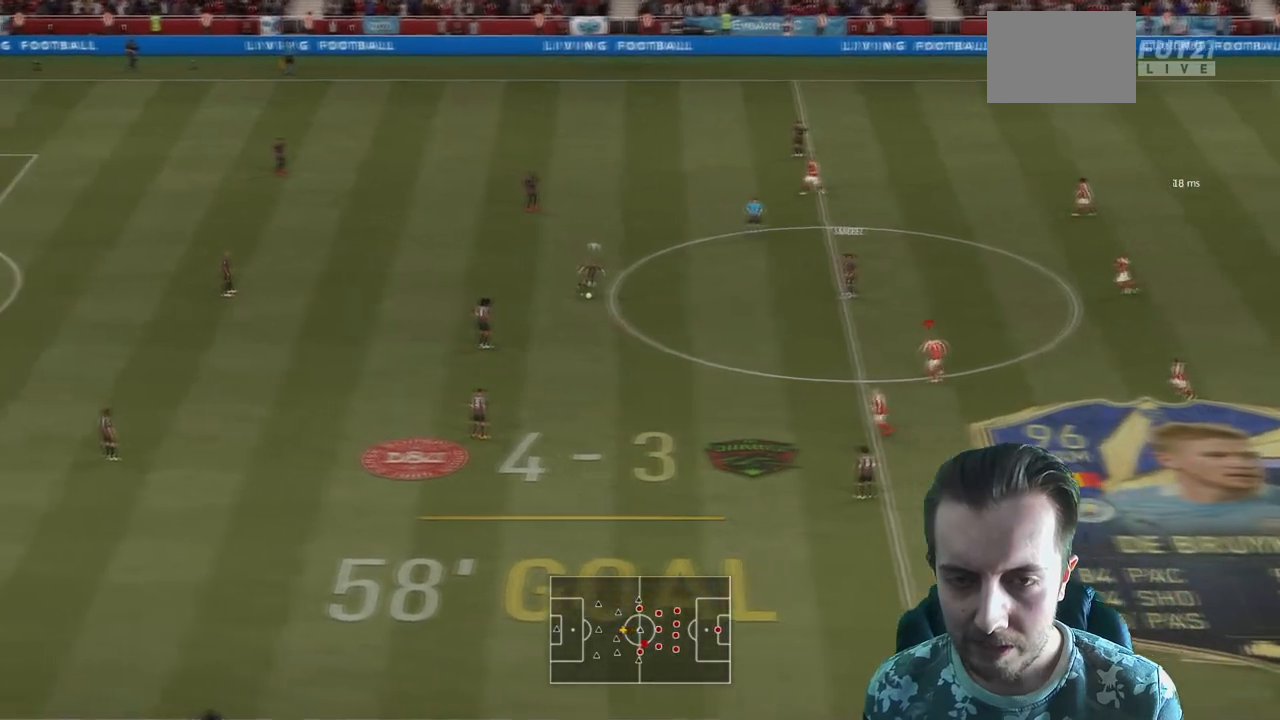
{"buttons": ["L2", "R2"], "left_stick": "up-left", "right_stick": "center", "events": [[300, "left_stick", "up-left"], [467, "L2", "down"]]}